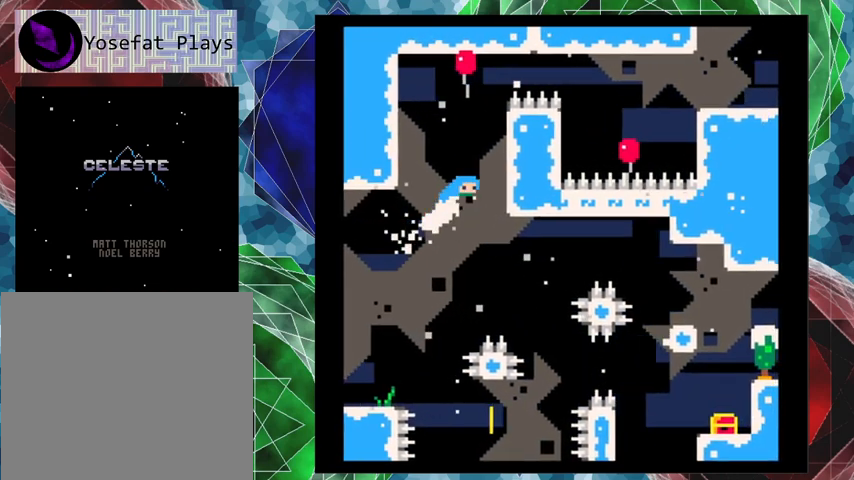
Gameplay with a controller (Nintendo layout); each line is a JSON object with the inputs held at the frame after it. "events" lists button and stick changes between this image and that frame as [ms after this image, input, new state], when the widget could be followed in between. Not read: L3 R3 right_stick.
{"buttons": ["B", "DPAD_LEFT"], "left_stick": "center", "events": [[300, "B", "down"], [300, "DPAD_LEFT", "down"], [300, "DPAD_RIGHT", "up"], [367, "DPAD_UP", "up"]]}
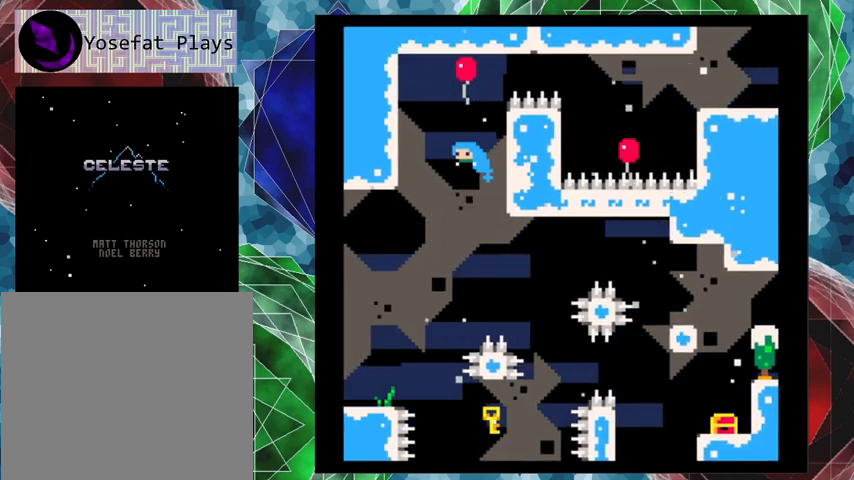
{"buttons": ["B", "DPAD_RIGHT"], "left_stick": "center", "events": [[300, "B", "up"], [367, "B", "down"], [433, "DPAD_LEFT", "up"], [433, "DPAD_UP", "down"], [467, "DPAD_RIGHT", "down"], [467, "DPAD_UP", "up"]]}
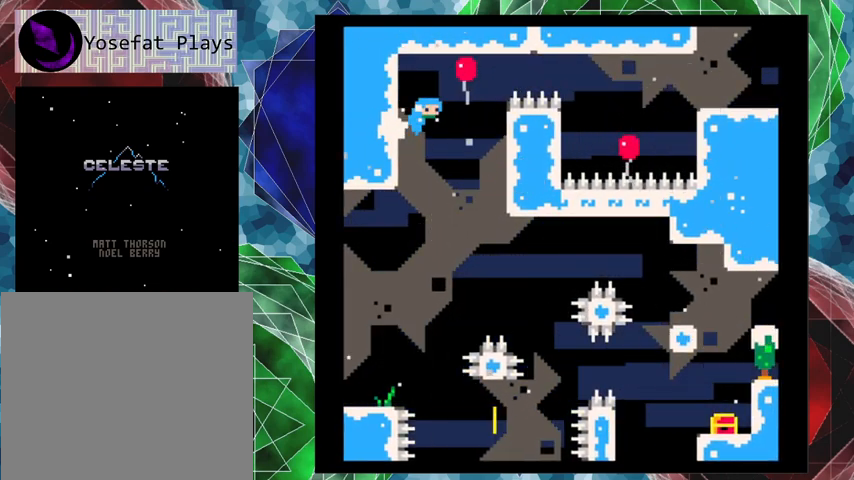
{"buttons": ["B", "Y", "DPAD_RIGHT"], "left_stick": "center", "events": [[267, "Y", "down"]]}
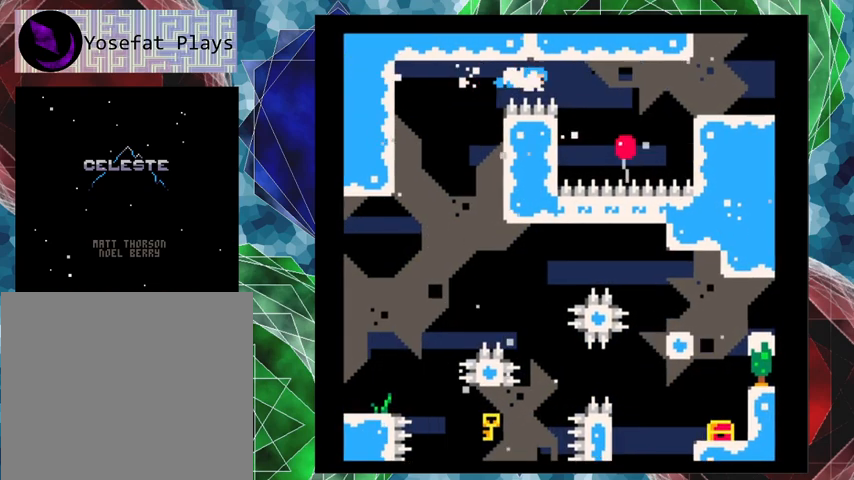
{"buttons": ["Y", "DPAD_RIGHT"], "left_stick": "center", "events": [[133, "Y", "up"], [167, "B", "up"], [500, "Y", "down"]]}
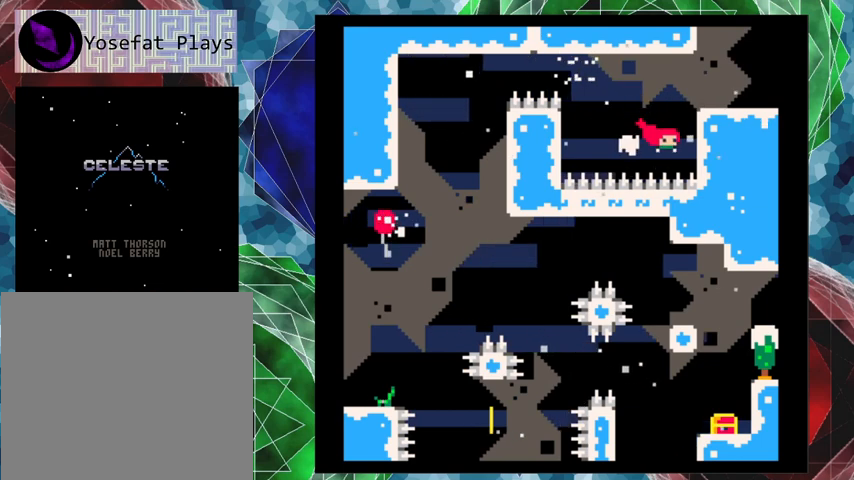
{"buttons": ["DPAD_RIGHT"], "left_stick": "center", "events": [[200, "Y", "up"]]}
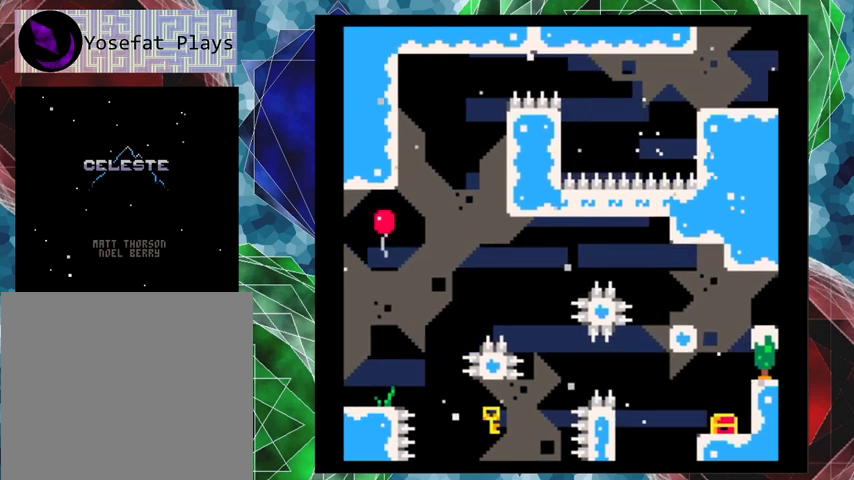
{"buttons": [], "left_stick": "center", "events": [[100, "DPAD_RIGHT", "up"]]}
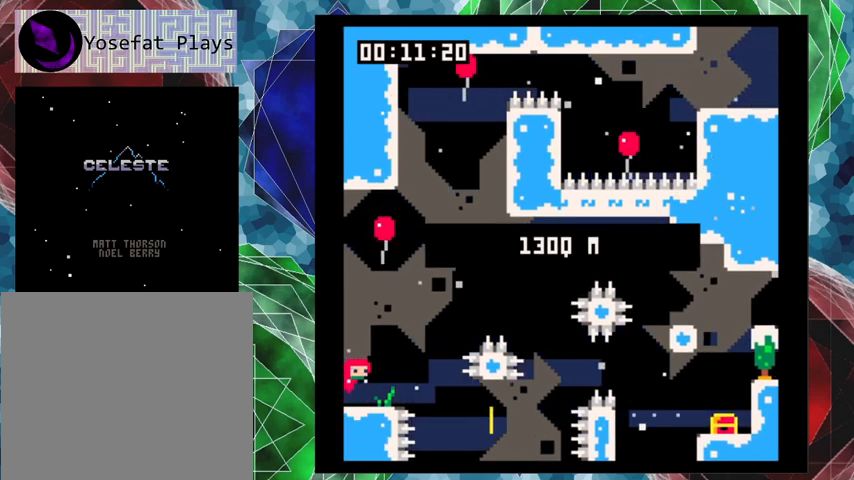
{"buttons": [], "left_stick": "center", "events": []}
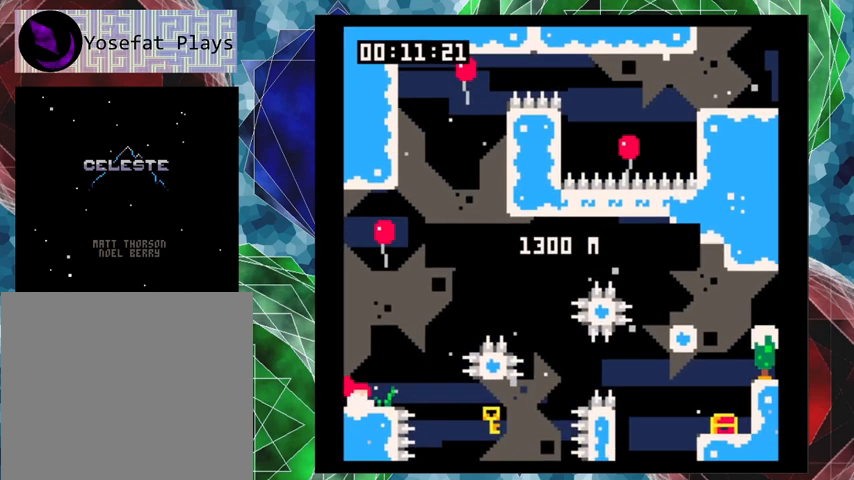
{"buttons": [], "left_stick": "center", "events": []}
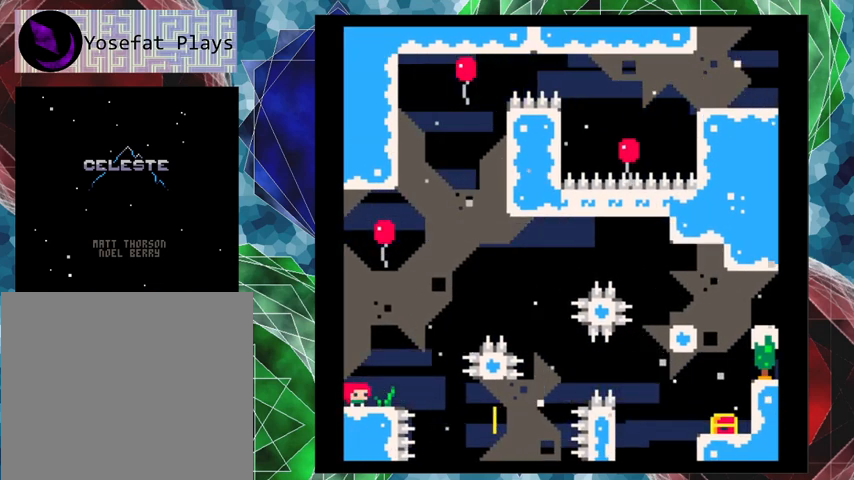
{"buttons": [], "left_stick": "center", "events": [[33, "DPAD_RIGHT", "down"], [167, "DPAD_RIGHT", "up"]]}
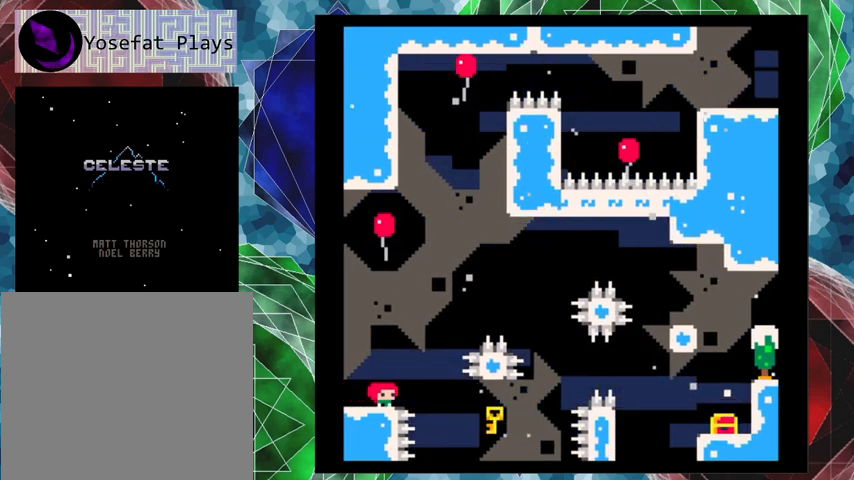
{"buttons": [], "left_stick": "center", "events": []}
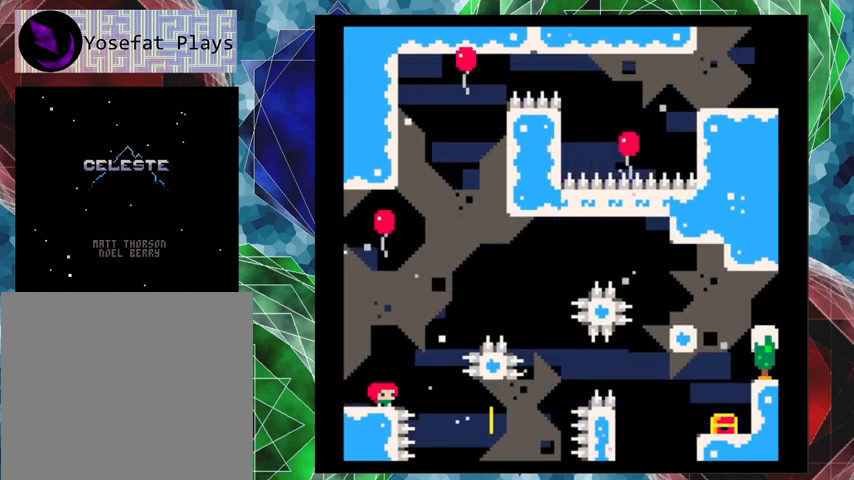
{"buttons": [], "left_stick": "center", "events": []}
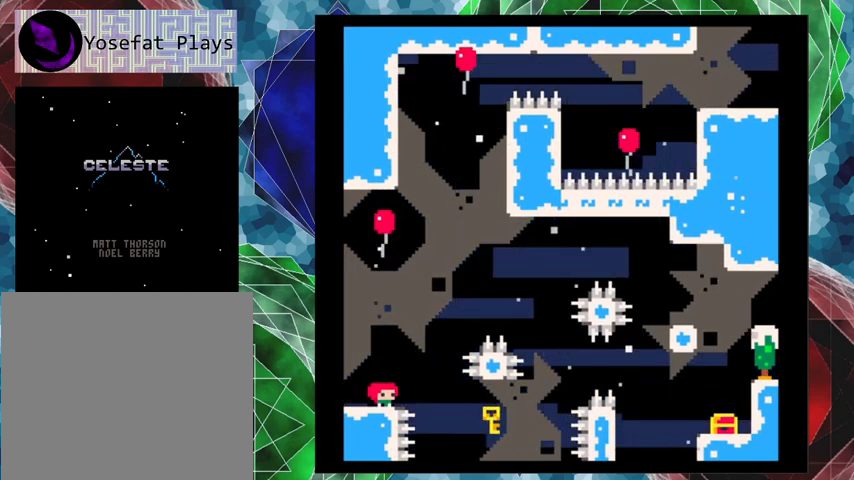
{"buttons": [], "left_stick": "center", "events": []}
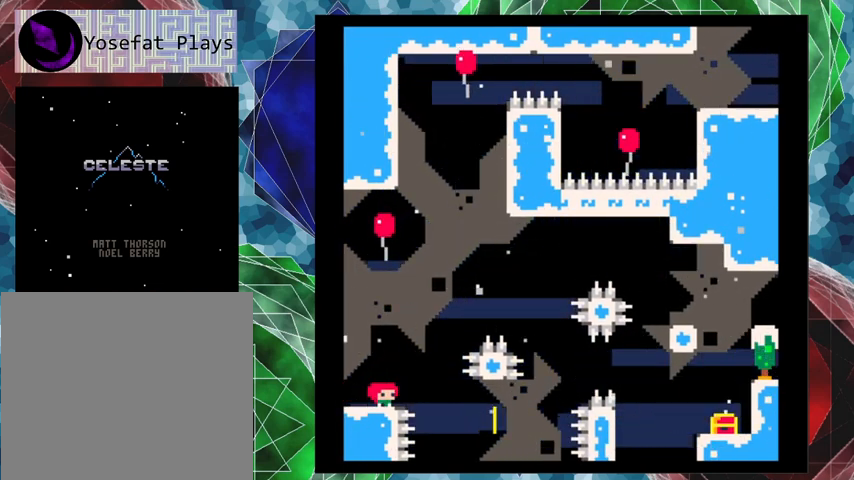
{"buttons": [], "left_stick": "center", "events": []}
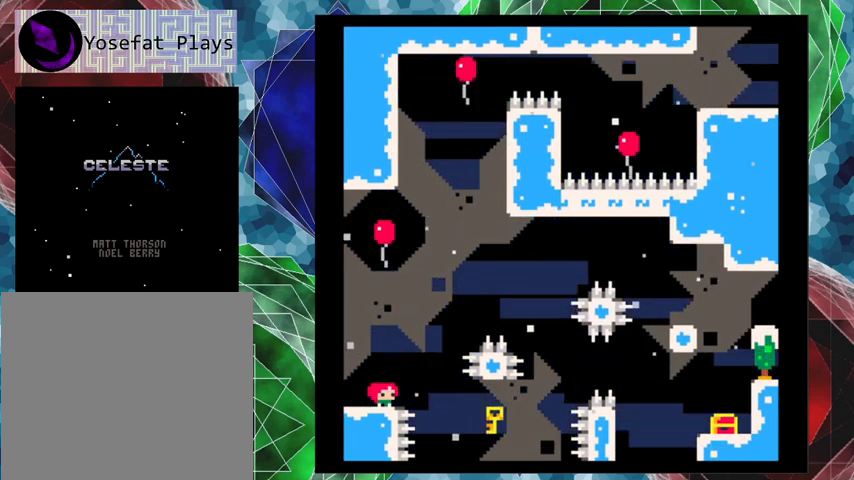
{"buttons": [], "left_stick": "center", "events": []}
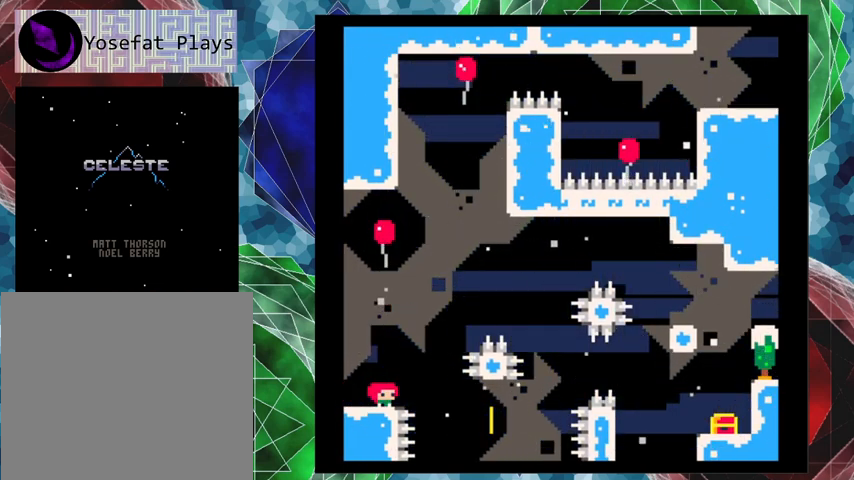
{"buttons": [], "left_stick": "center", "events": []}
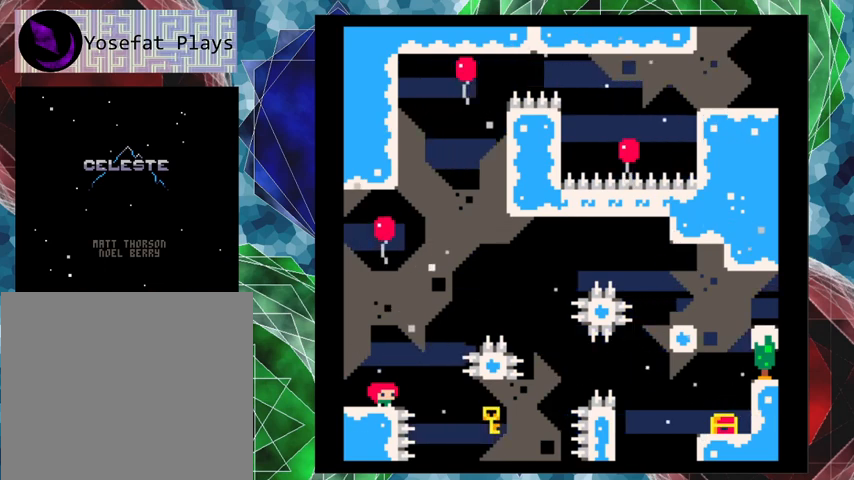
{"buttons": ["DPAD_LEFT"], "left_stick": "center", "events": [[467, "DPAD_LEFT", "down"]]}
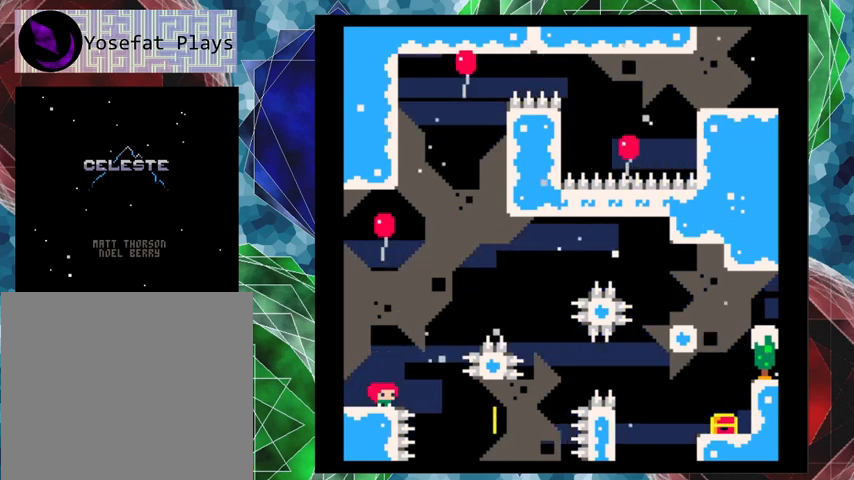
{"buttons": [], "left_stick": "center", "events": [[67, "DPAD_LEFT", "up"]]}
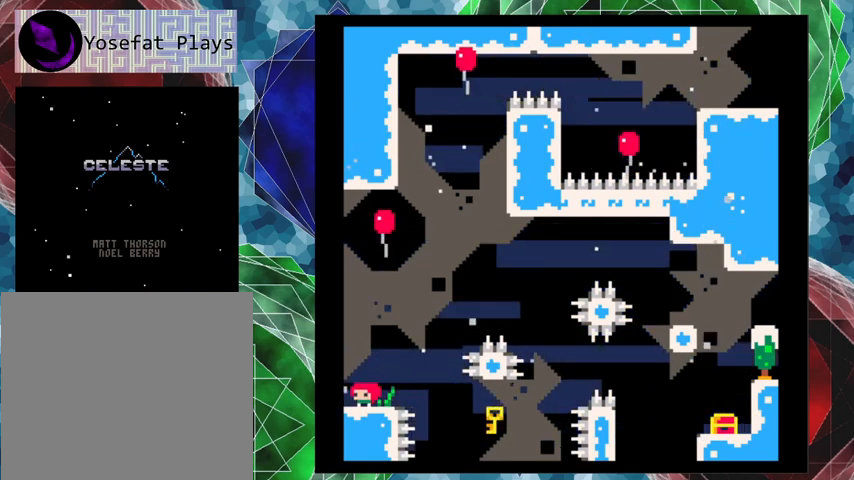
{"buttons": ["B", "DPAD_RIGHT"], "left_stick": "center", "events": [[133, "DPAD_RIGHT", "down"], [333, "B", "down"]]}
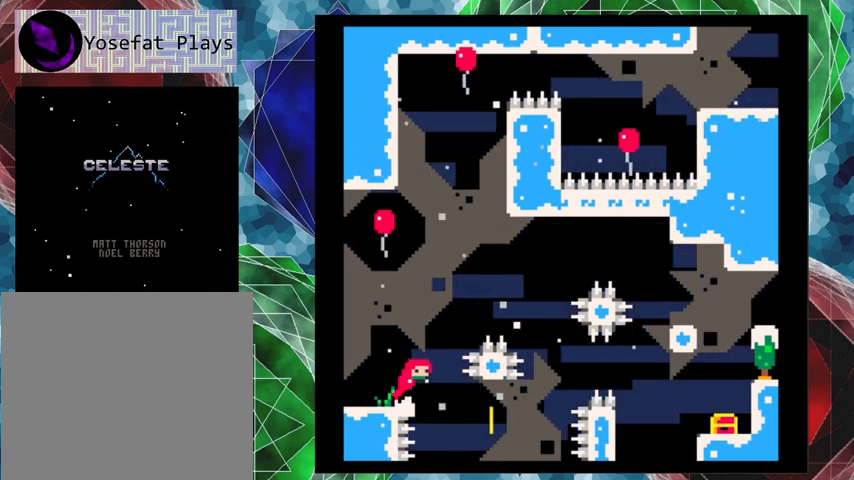
{"buttons": ["B", "Y", "DPAD_RIGHT"], "left_stick": "center", "events": [[267, "Y", "down"]]}
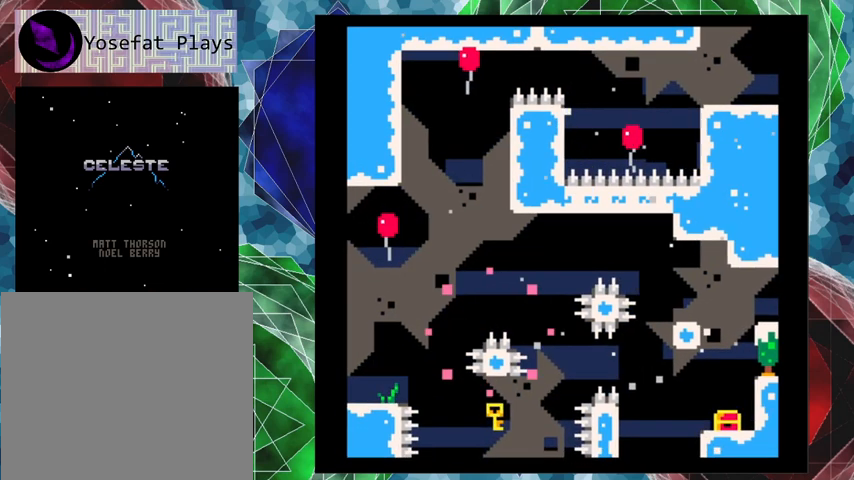
{"buttons": [], "left_stick": "center", "events": [[233, "B", "up"], [233, "Y", "up"], [333, "DPAD_RIGHT", "up"]]}
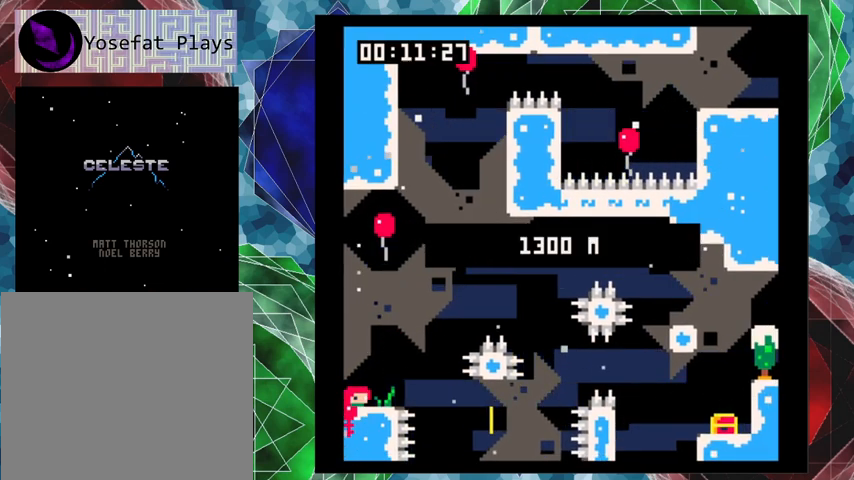
{"buttons": [], "left_stick": "center", "events": []}
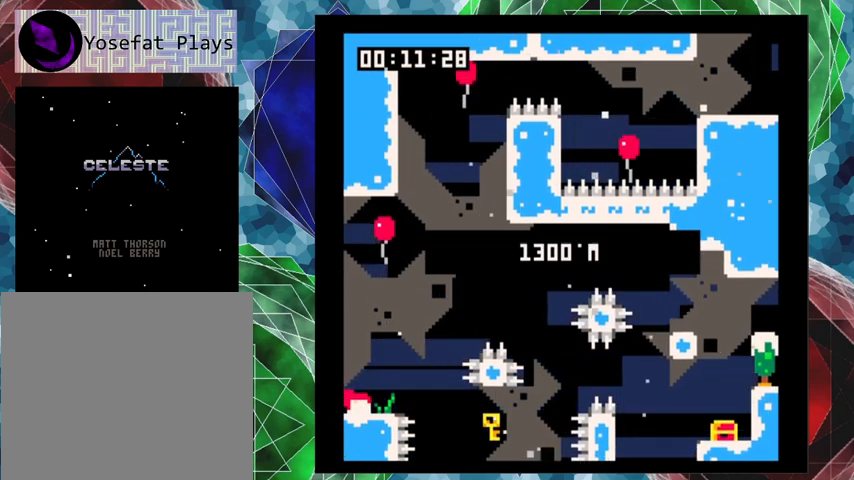
{"buttons": [], "left_stick": "center", "events": []}
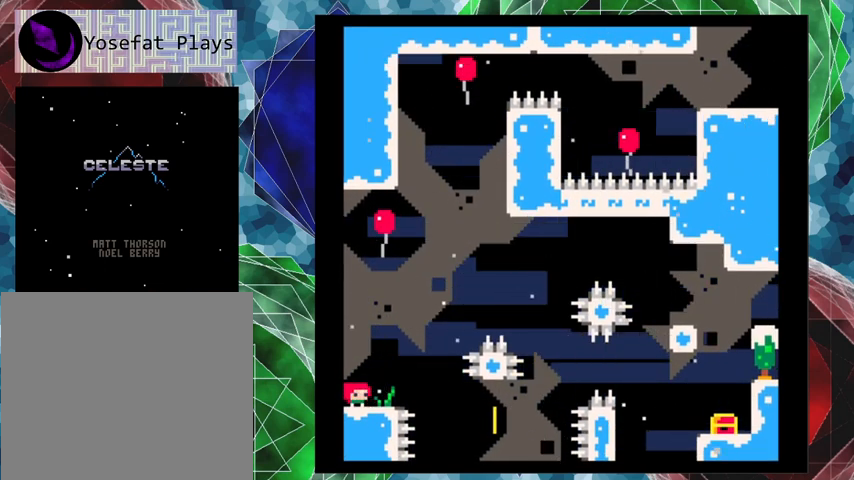
{"buttons": ["DPAD_RIGHT"], "left_stick": "center", "events": [[500, "DPAD_RIGHT", "down"]]}
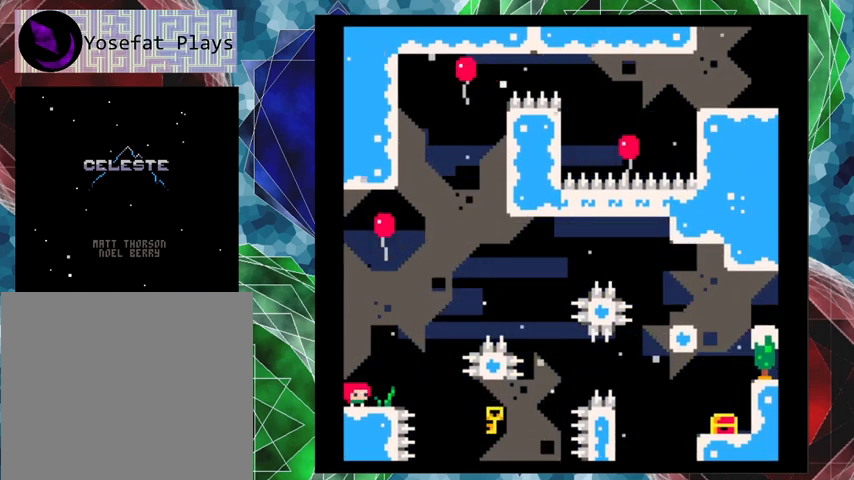
{"buttons": ["DPAD_RIGHT"], "left_stick": "center", "events": [[33, "B", "down"], [133, "B", "up"]]}
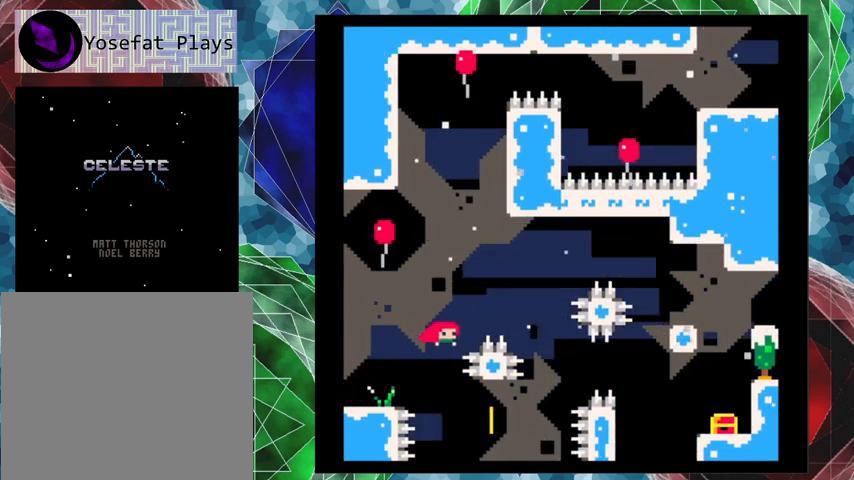
{"buttons": [], "left_stick": "center", "events": [[67, "DPAD_UP", "down"], [367, "DPAD_UP", "up"], [400, "DPAD_RIGHT", "up"]]}
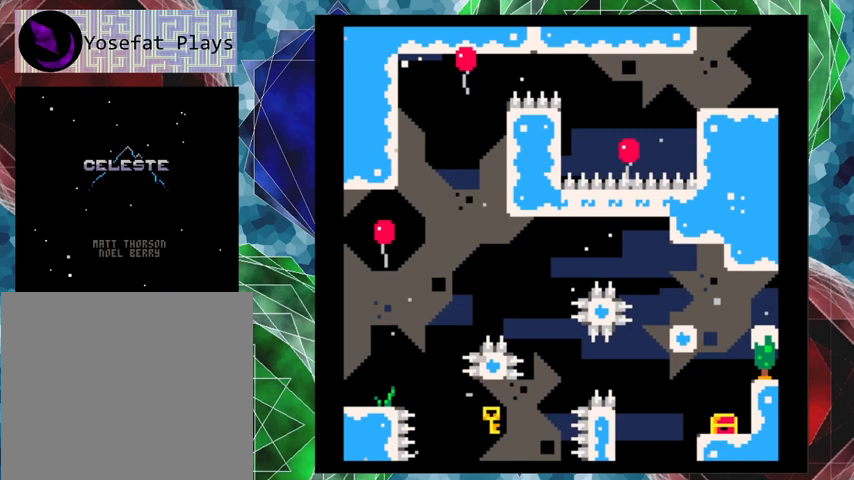
{"buttons": [], "left_stick": "center", "events": []}
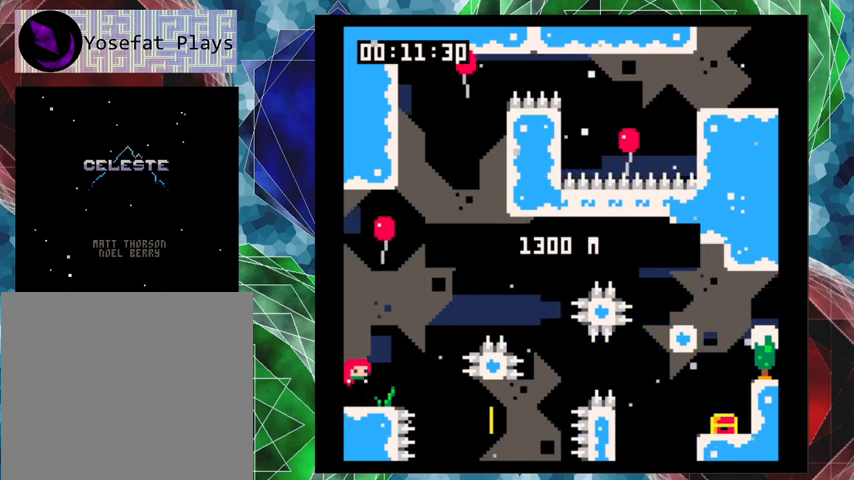
{"buttons": [], "left_stick": "center", "events": []}
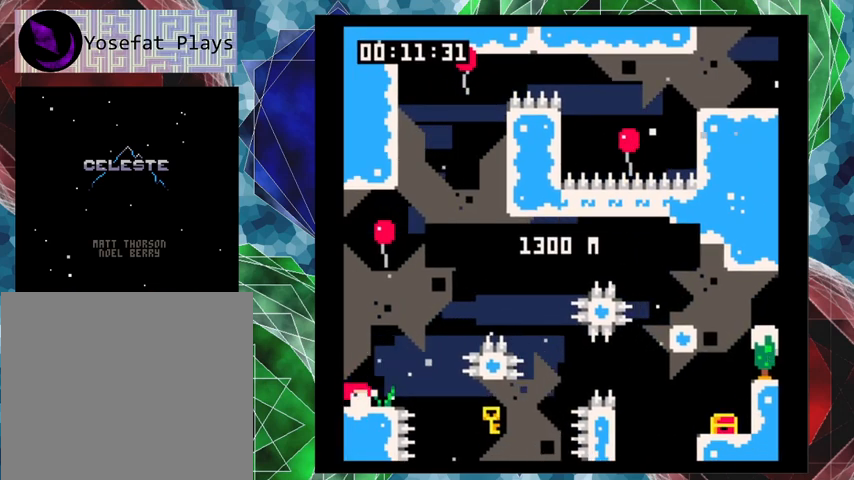
{"buttons": [], "left_stick": "center", "events": []}